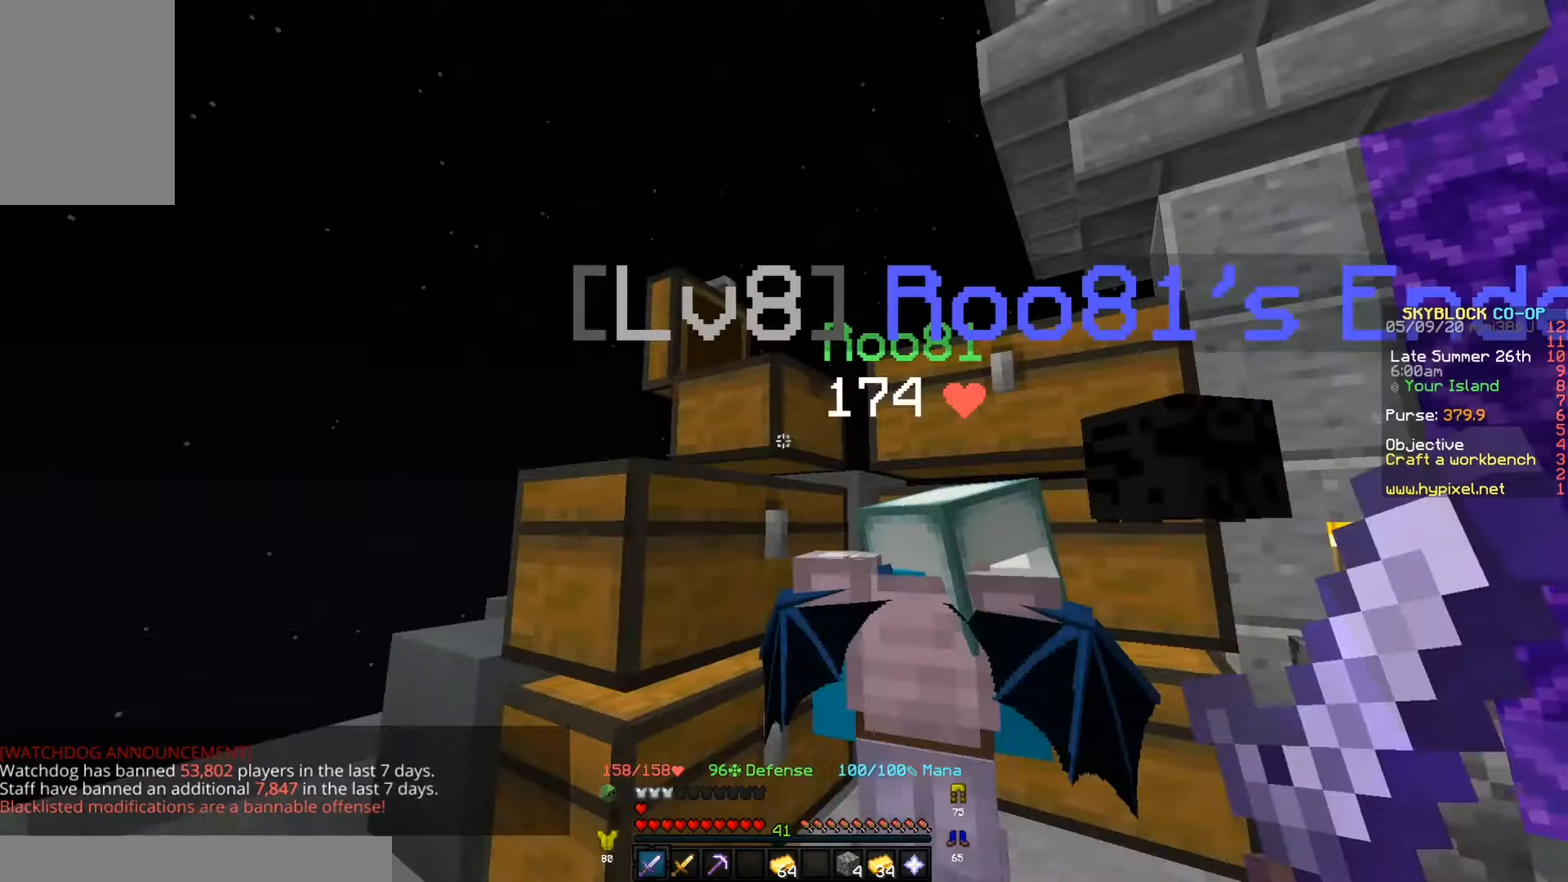
Gameplay with keyboard; each line is a JSON object with the keys held at the frame after it. "events" lists presses ("down") and releases ("up") of "a", "d", "s" and "w" between this image and that frame as [ms after this image, input, new state], when the widget could be followed in between. No other keys are recorded. Mouse input is not recorded.
{"keys": ["w"], "events": [[33, "d", "down"], [200, "w", "down"], [300, "d", "up"]]}
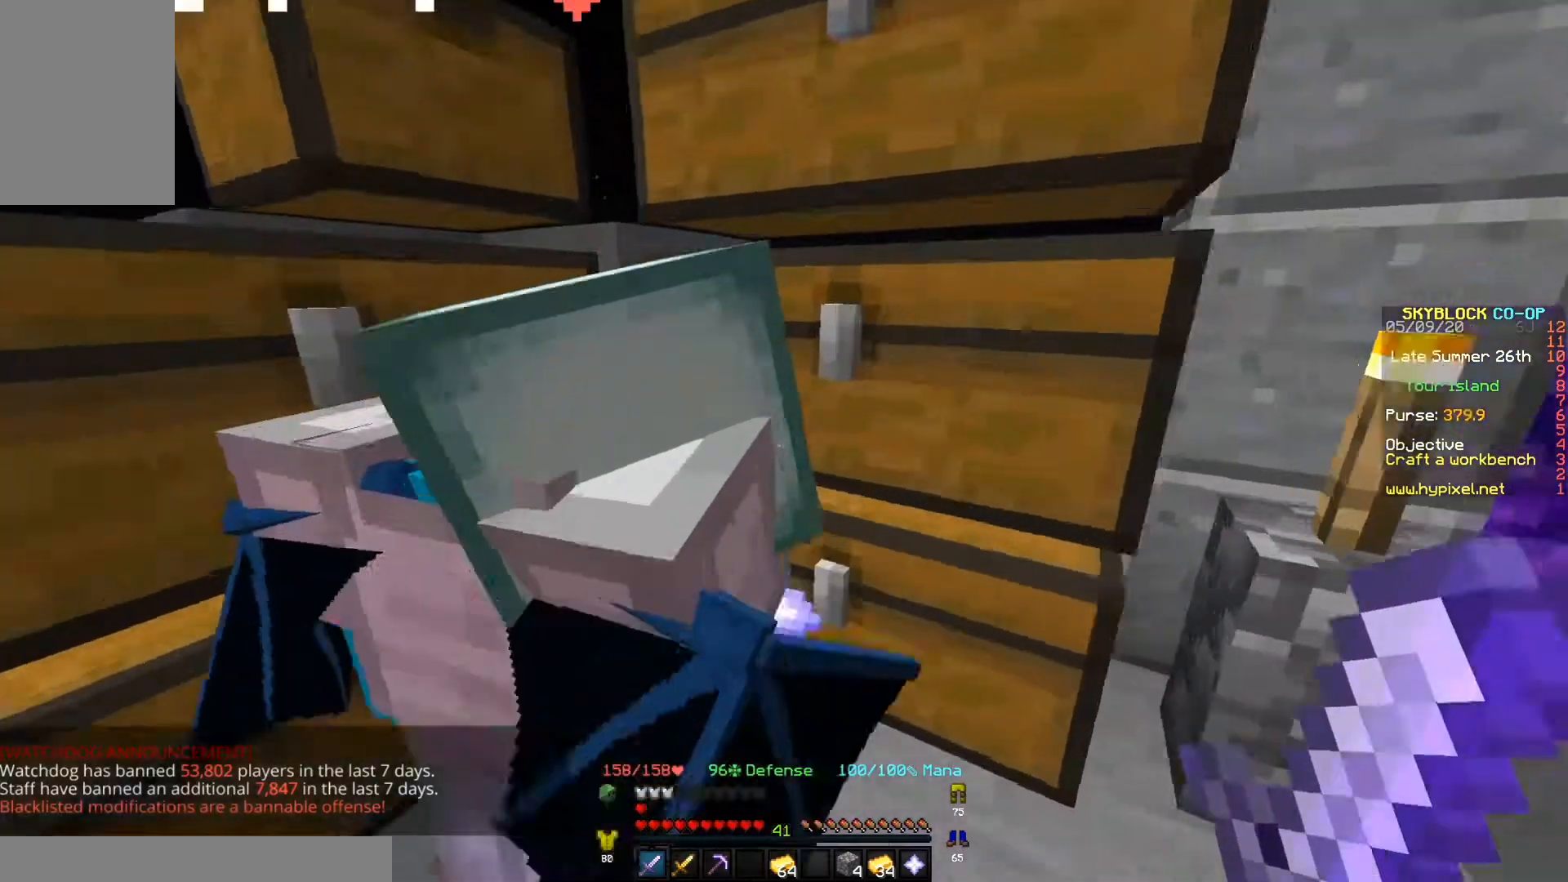
{"keys": [], "events": [[200, "w", "up"]]}
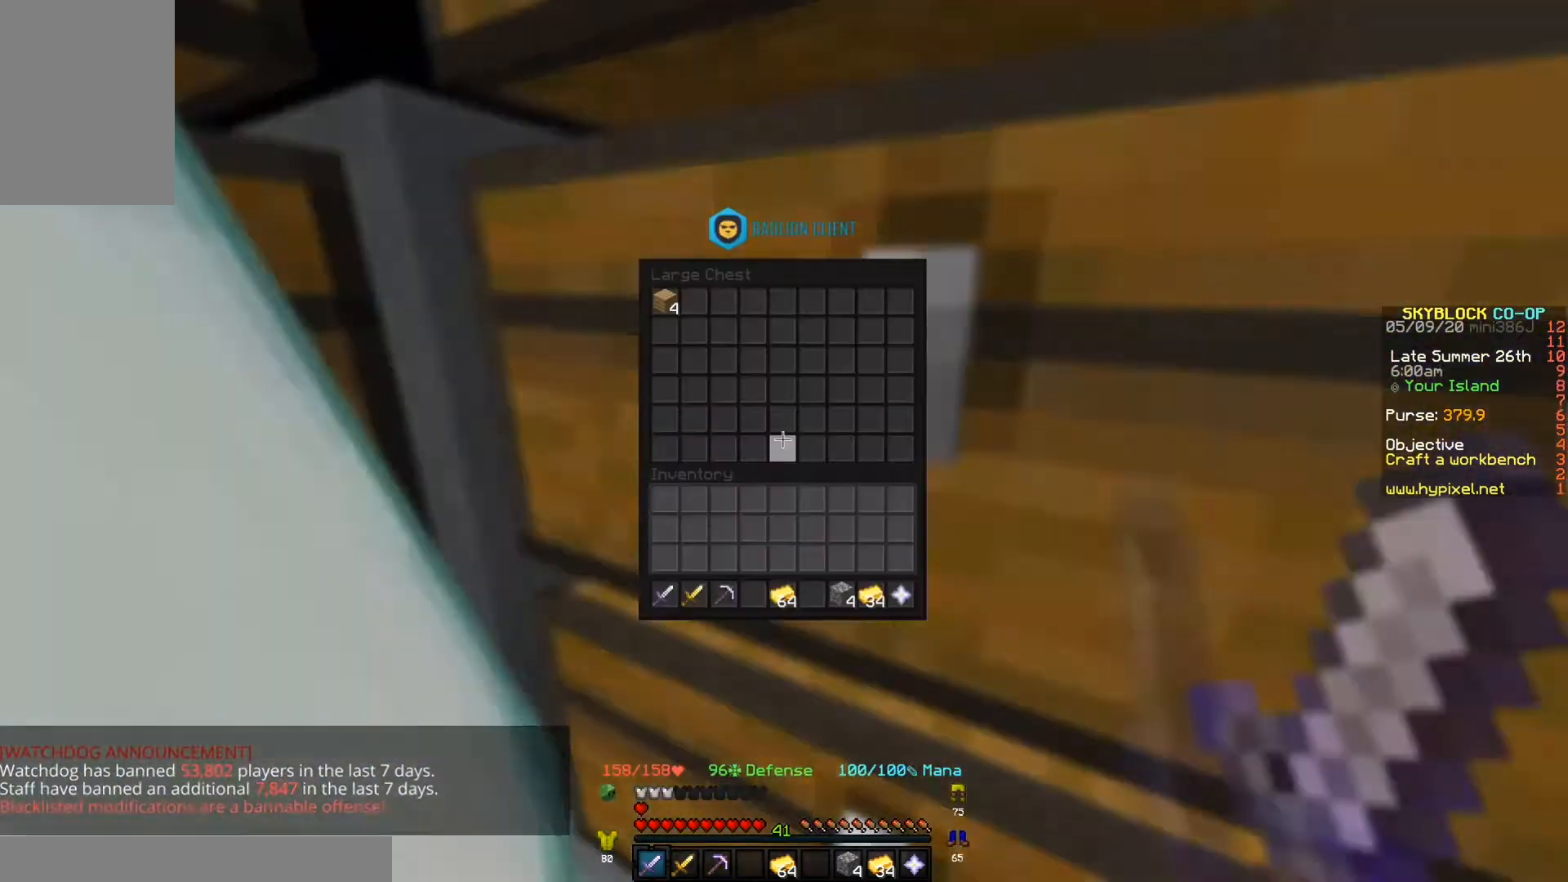
{"keys": [], "events": []}
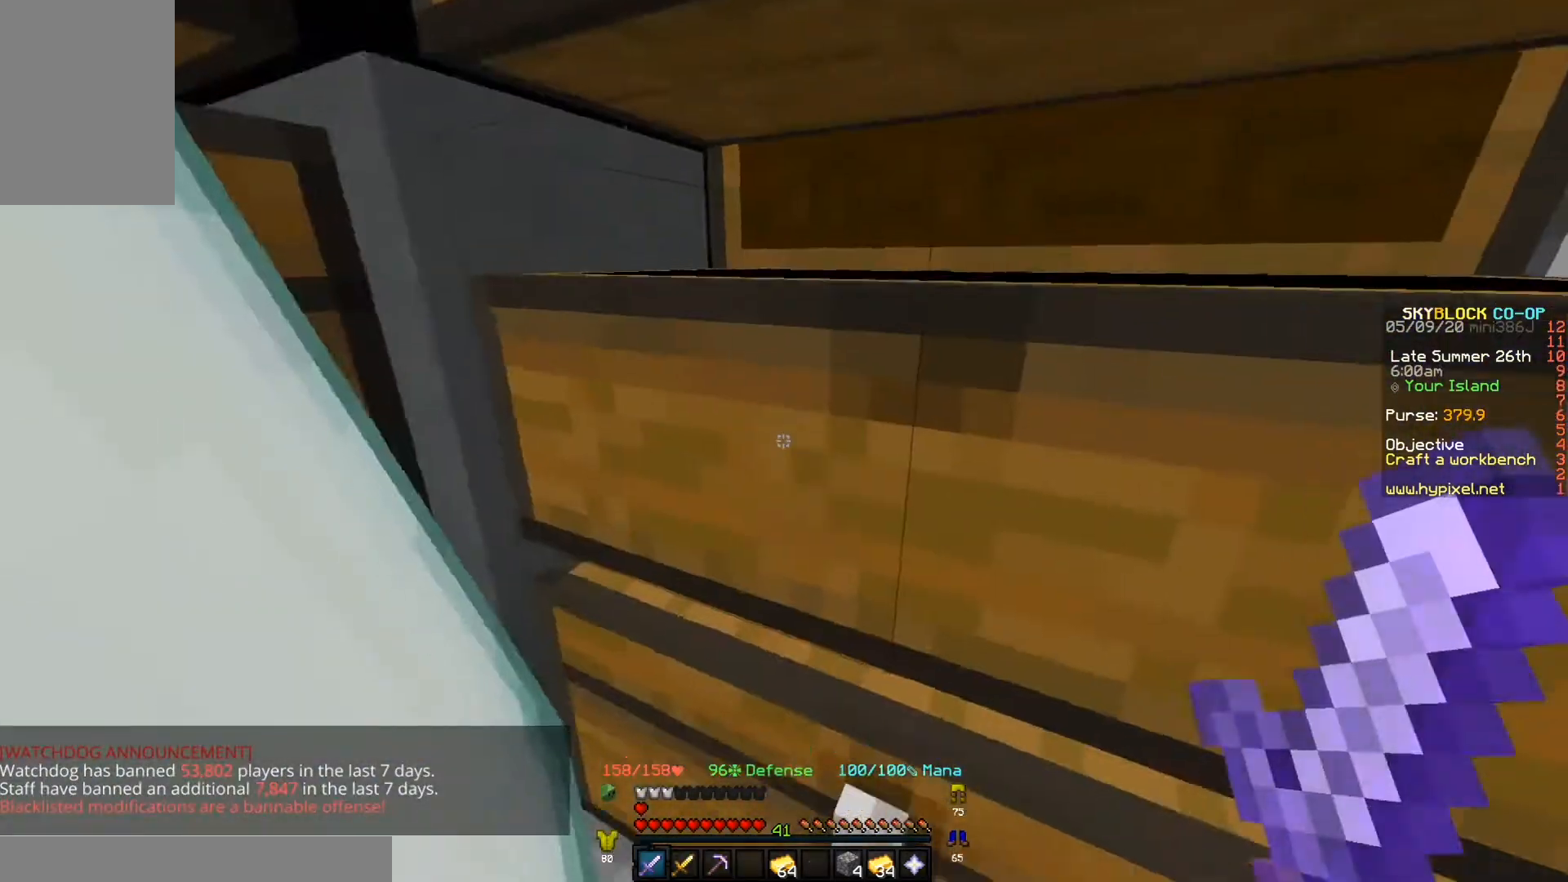
{"keys": ["d", "s"]}
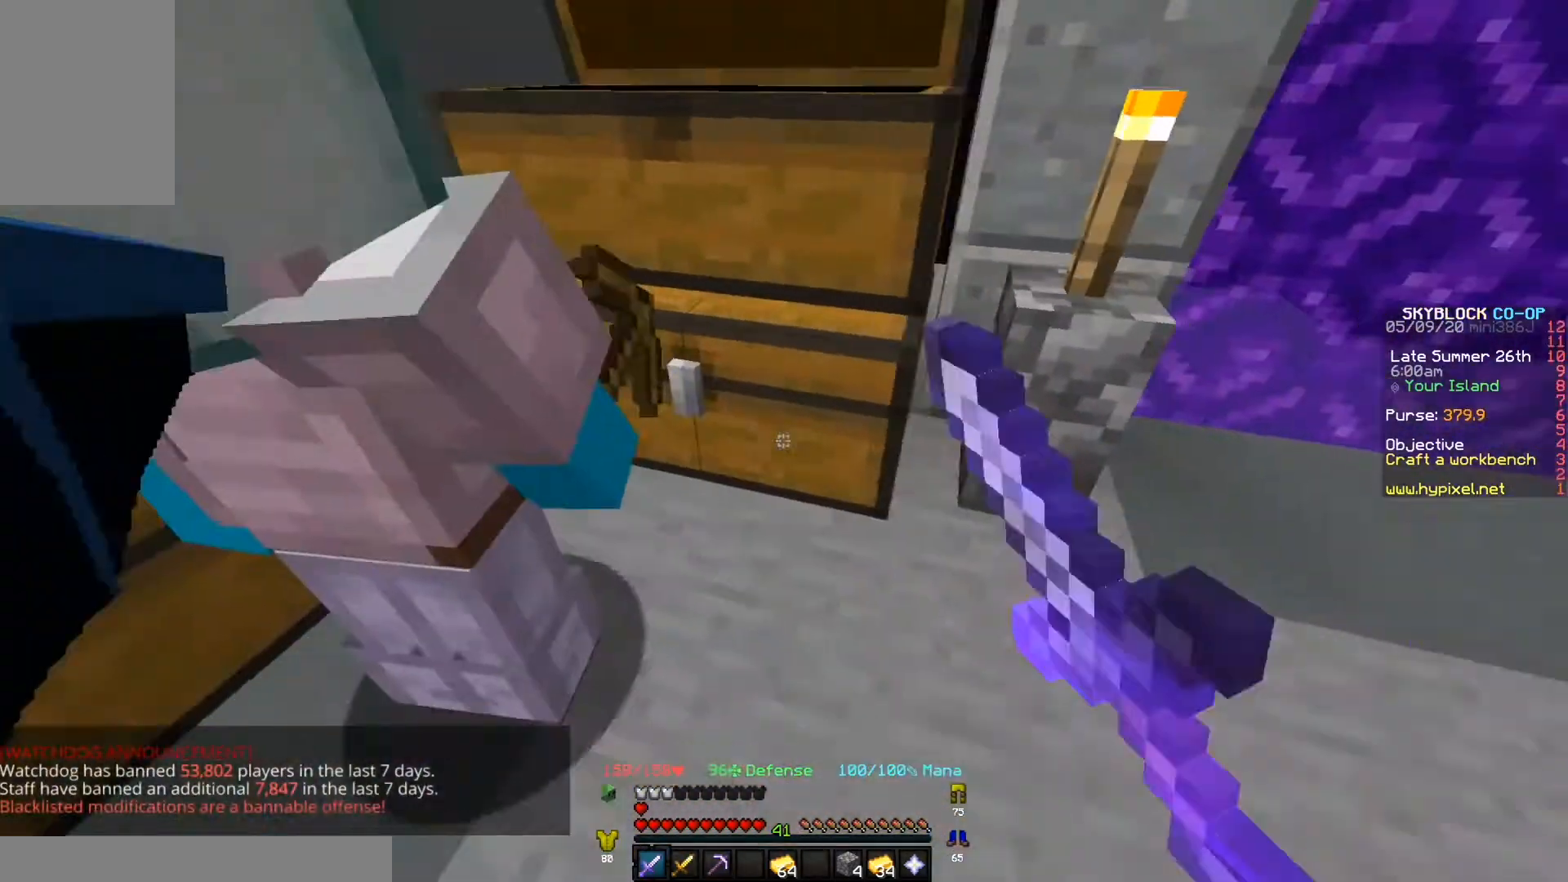
{"keys": [], "events": [[33, "s", "up"], [67, "d", "up"]]}